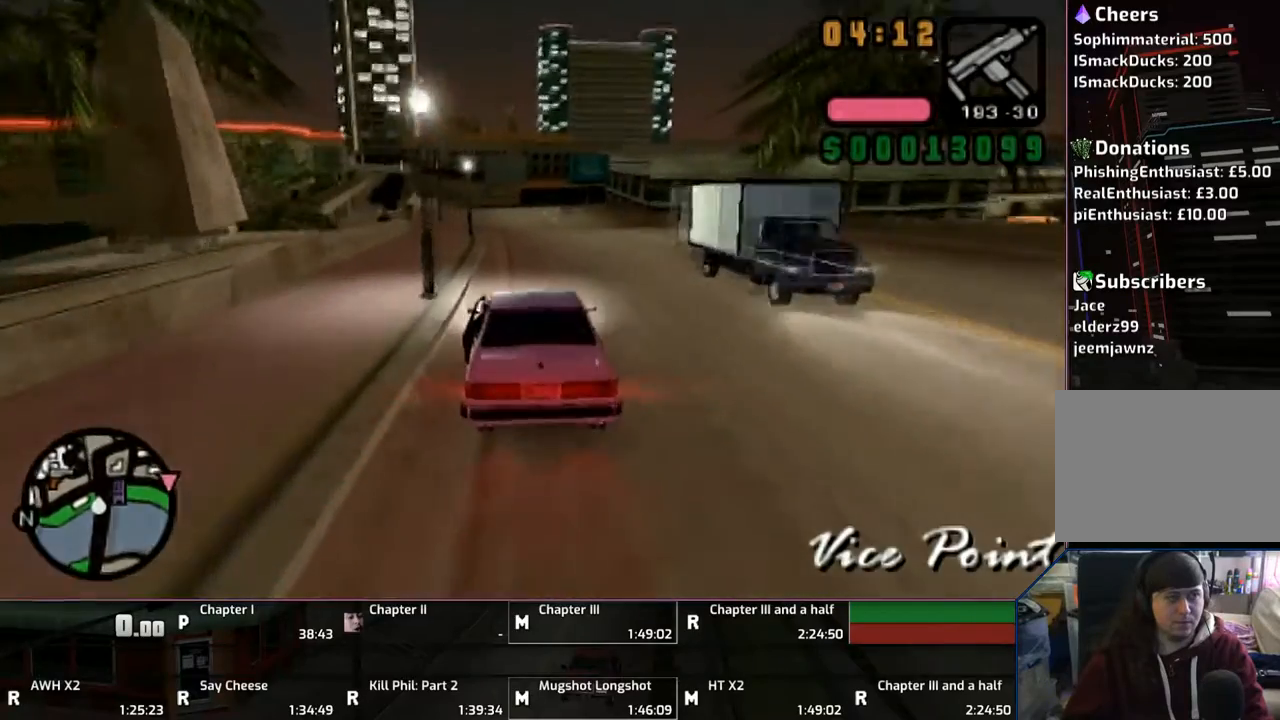
Gameplay with a controller (PlayStation layout); each line is a JSON object with the inputs held at the frame after it. "events" lists button and stick changes between this image and that frame as [ms after this image, input, new state], when the widget could be followed in between. Not read: L2 L3 R2 R3.
{"buttons": ["CROSS"], "left_stick": "up", "right_stick": "center", "events": []}
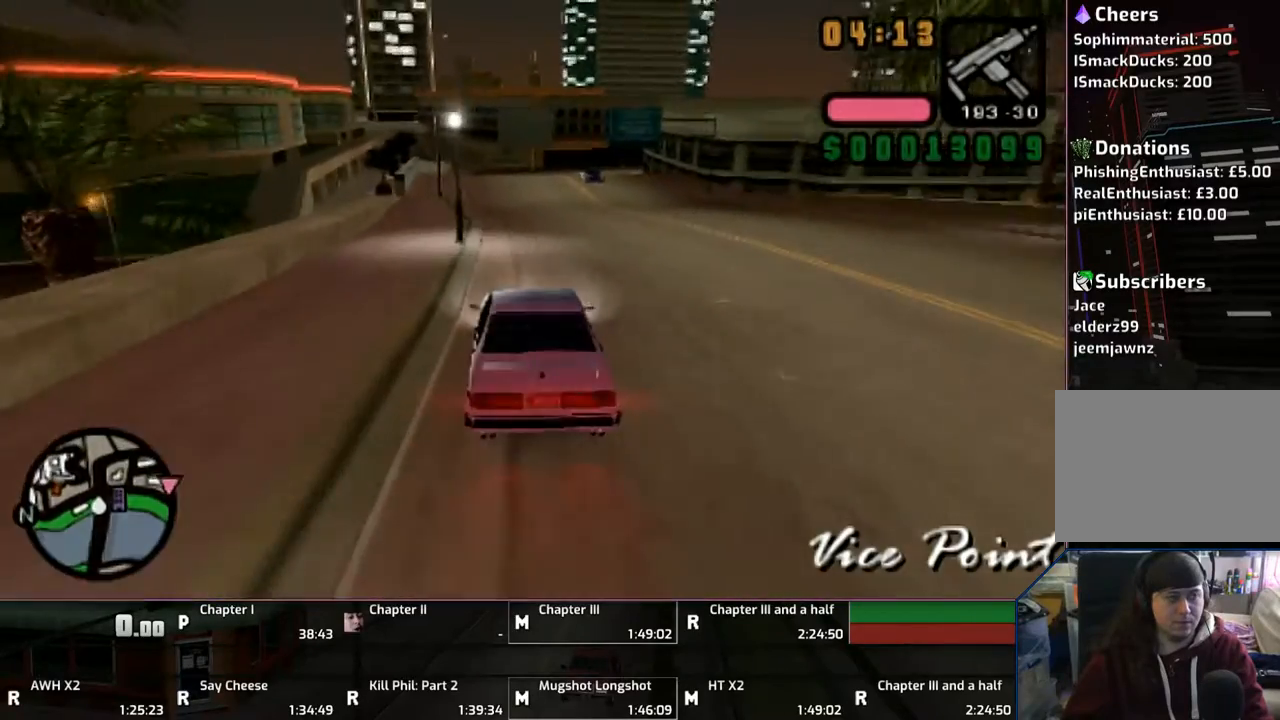
{"buttons": ["CROSS"], "left_stick": "up", "right_stick": "center", "events": []}
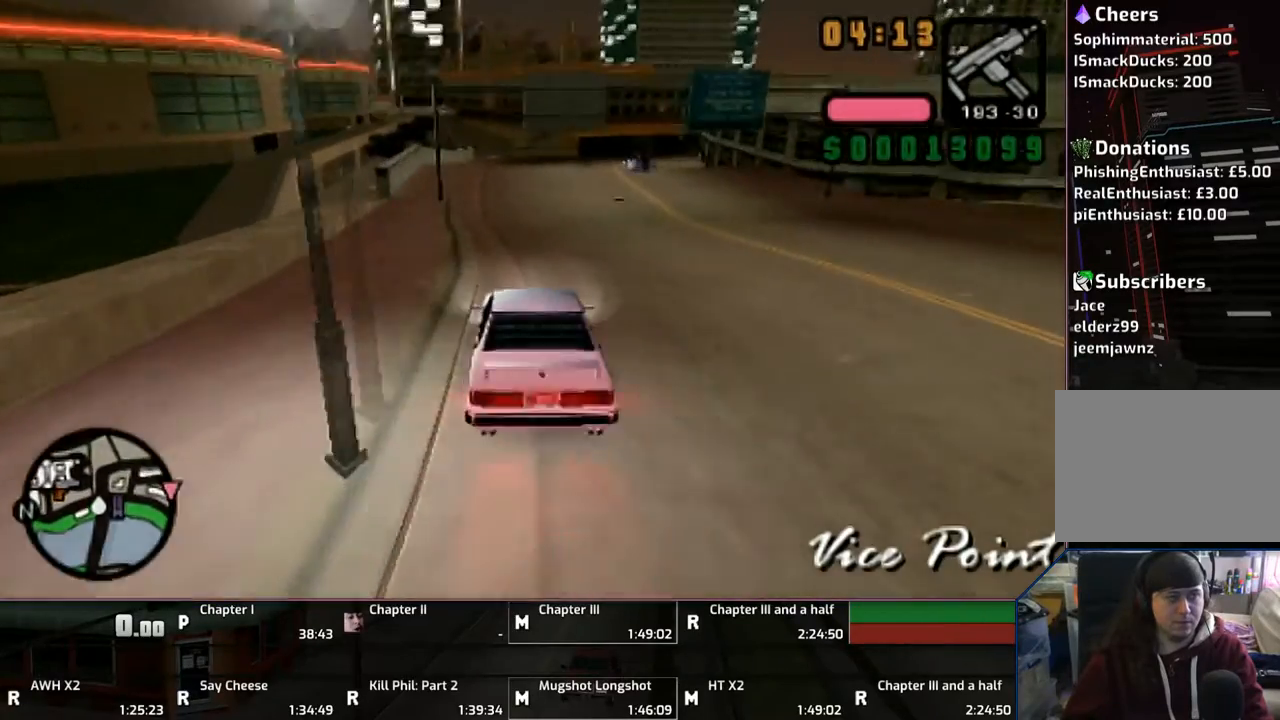
{"buttons": ["CROSS"], "left_stick": "up", "right_stick": "center", "events": []}
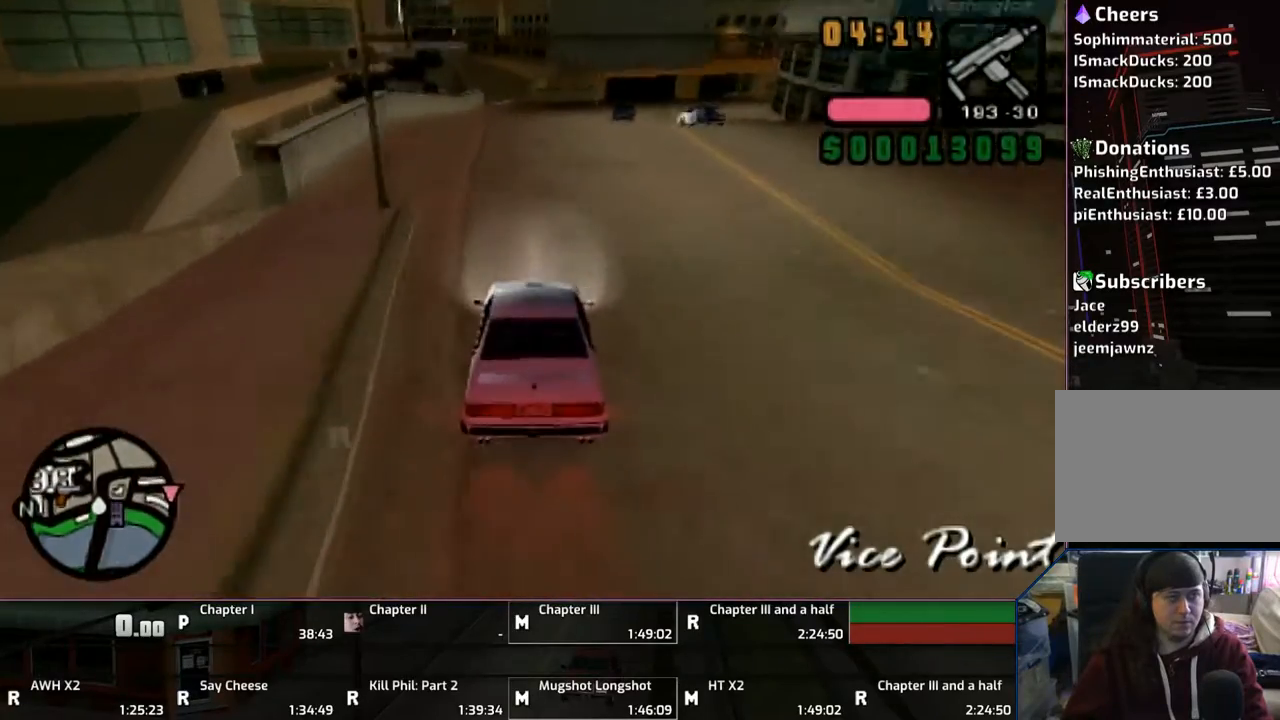
{"buttons": [], "left_stick": "center", "right_stick": "center", "events": [[400, "left_stick", "center"], [467, "CROSS", "up"]]}
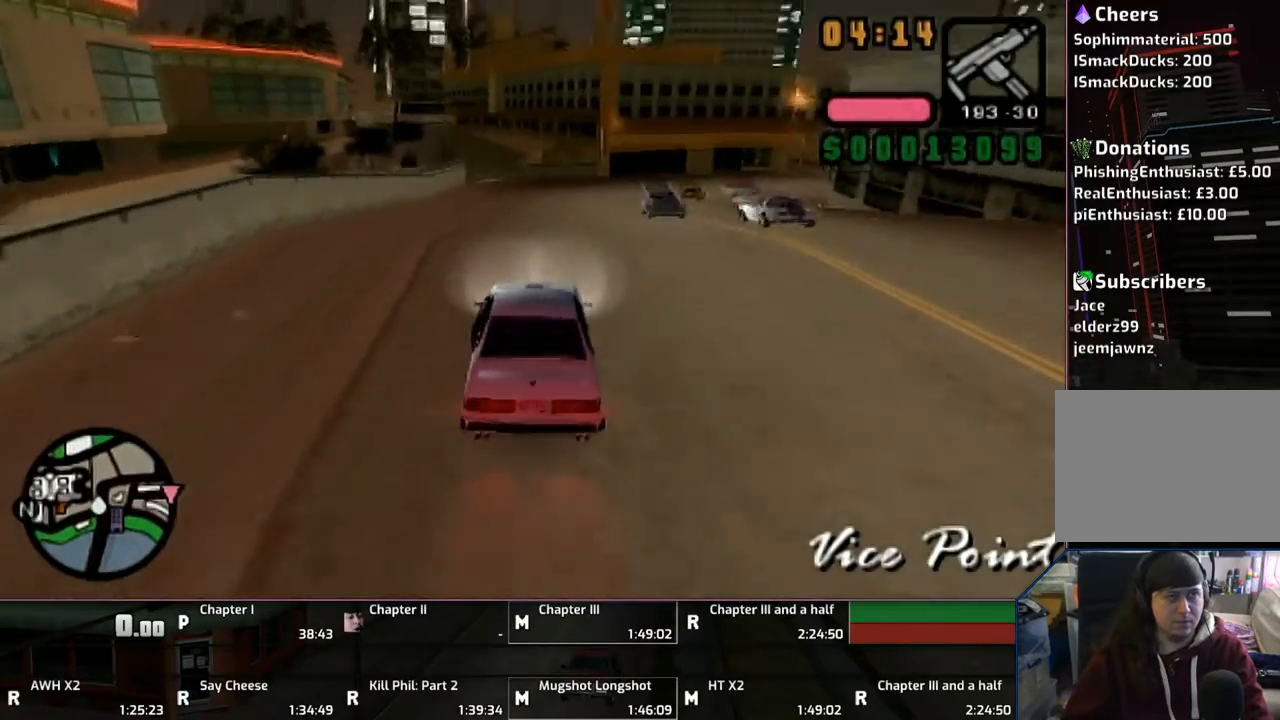
{"buttons": [], "left_stick": "right", "right_stick": "center", "events": [[17, "SQUARE", "down"], [167, "SQUARE", "up"], [250, "left_stick", "right"]]}
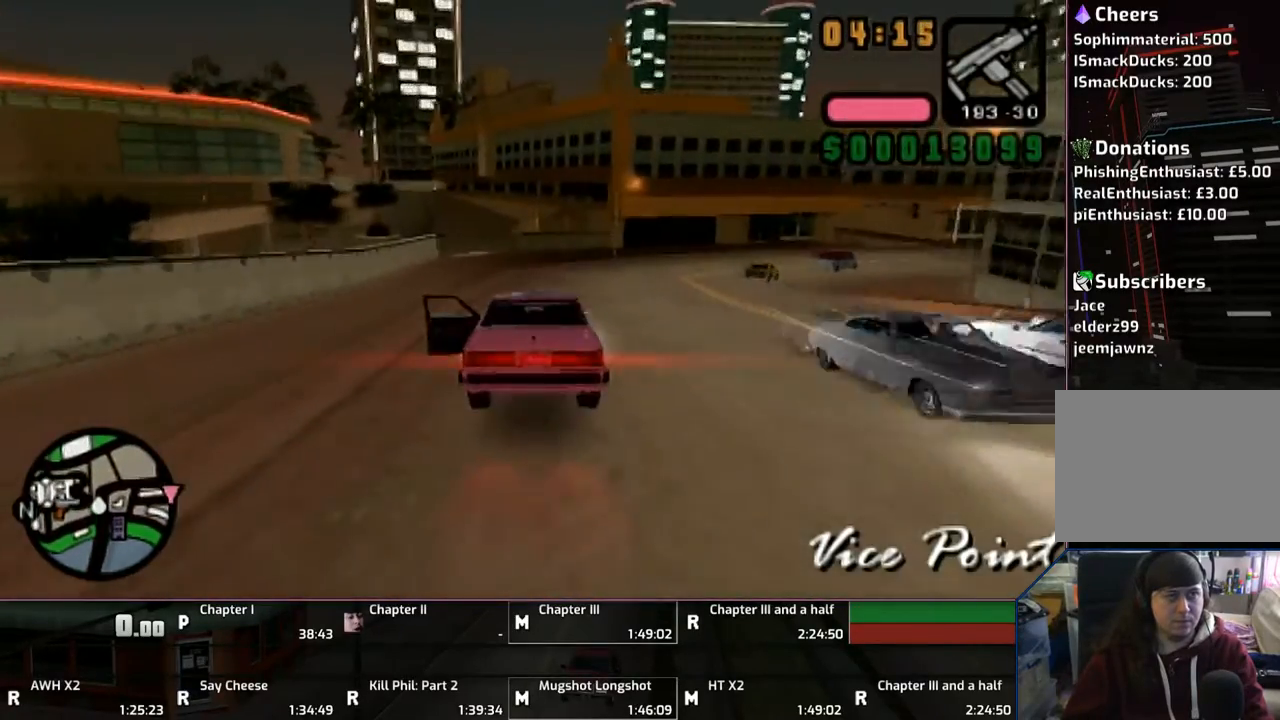
{"buttons": [], "left_stick": "right", "right_stick": "center", "events": [[250, "CROSS", "down"], [250, "SQUARE", "down"], [433, "CROSS", "up"], [433, "SQUARE", "up"]]}
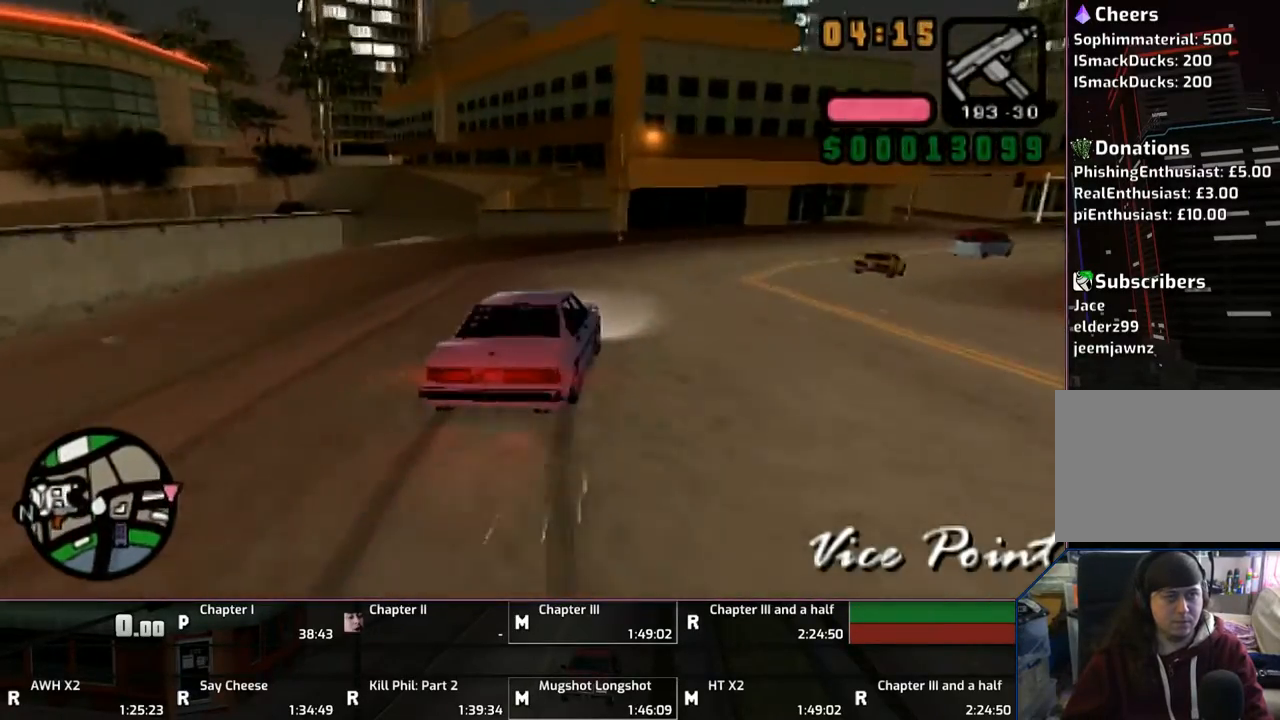
{"buttons": ["CROSS"], "left_stick": "right", "right_stick": "center", "events": [[217, "CROSS", "down"], [467, "CROSS", "up"], [500, "CROSS", "down"]]}
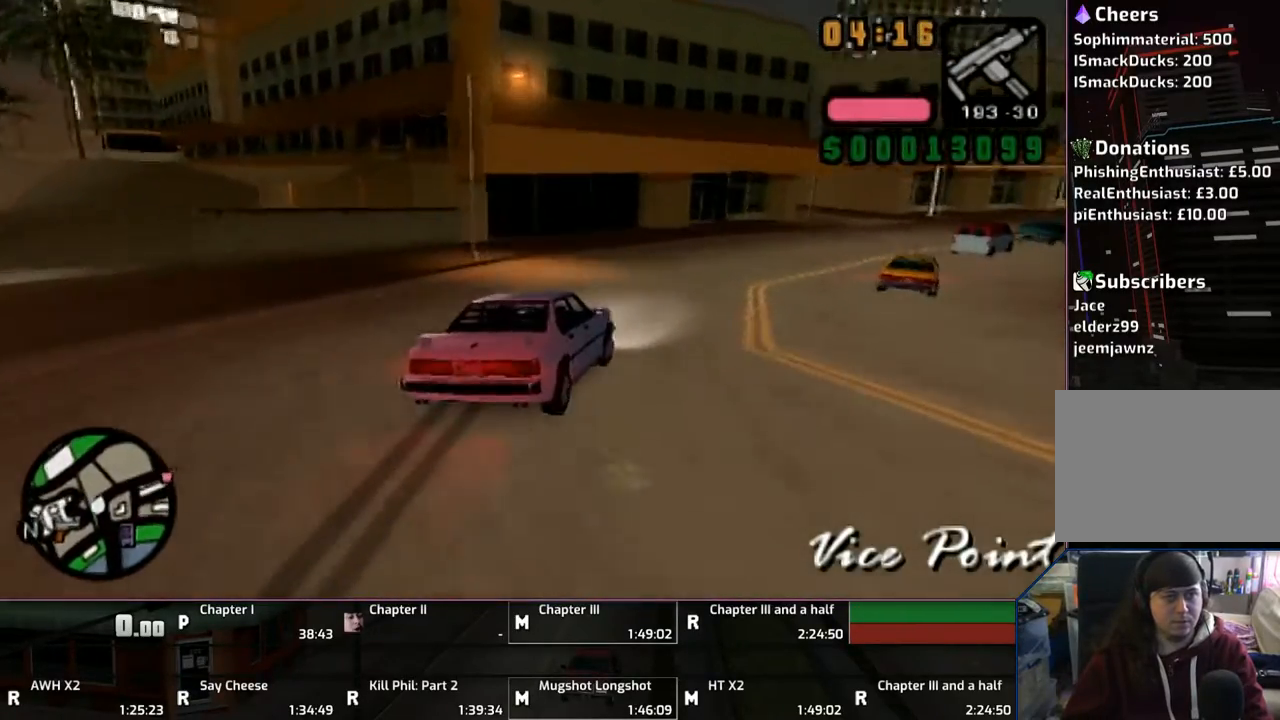
{"buttons": ["CROSS"], "left_stick": "right", "right_stick": "center", "events": []}
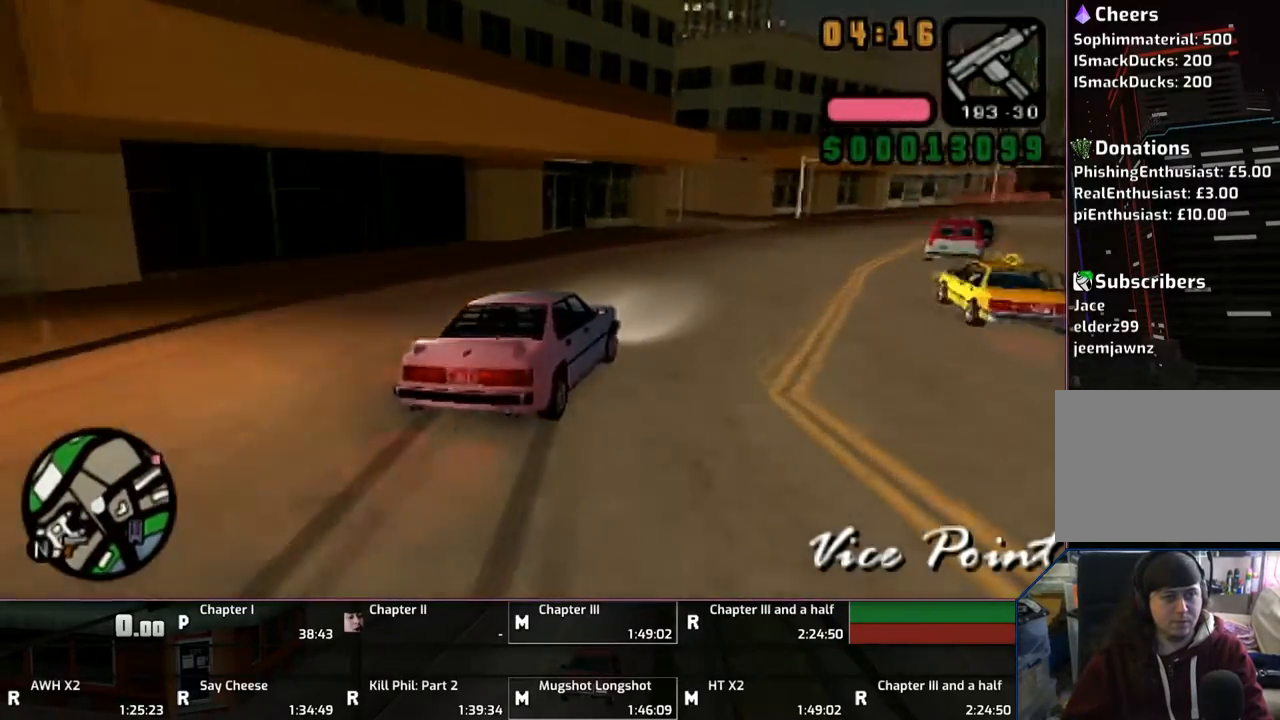
{"buttons": ["CROSS"], "left_stick": "right", "right_stick": "center", "events": []}
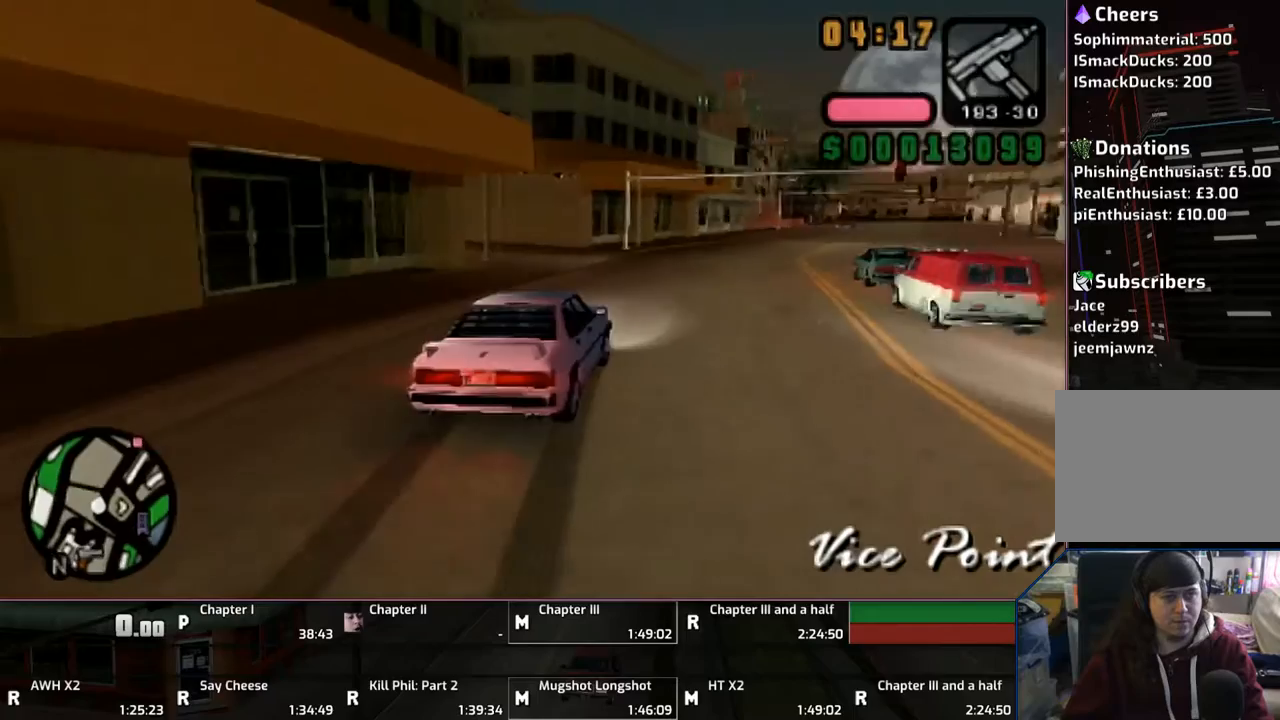
{"buttons": ["CROSS"], "left_stick": "right", "right_stick": "center", "events": []}
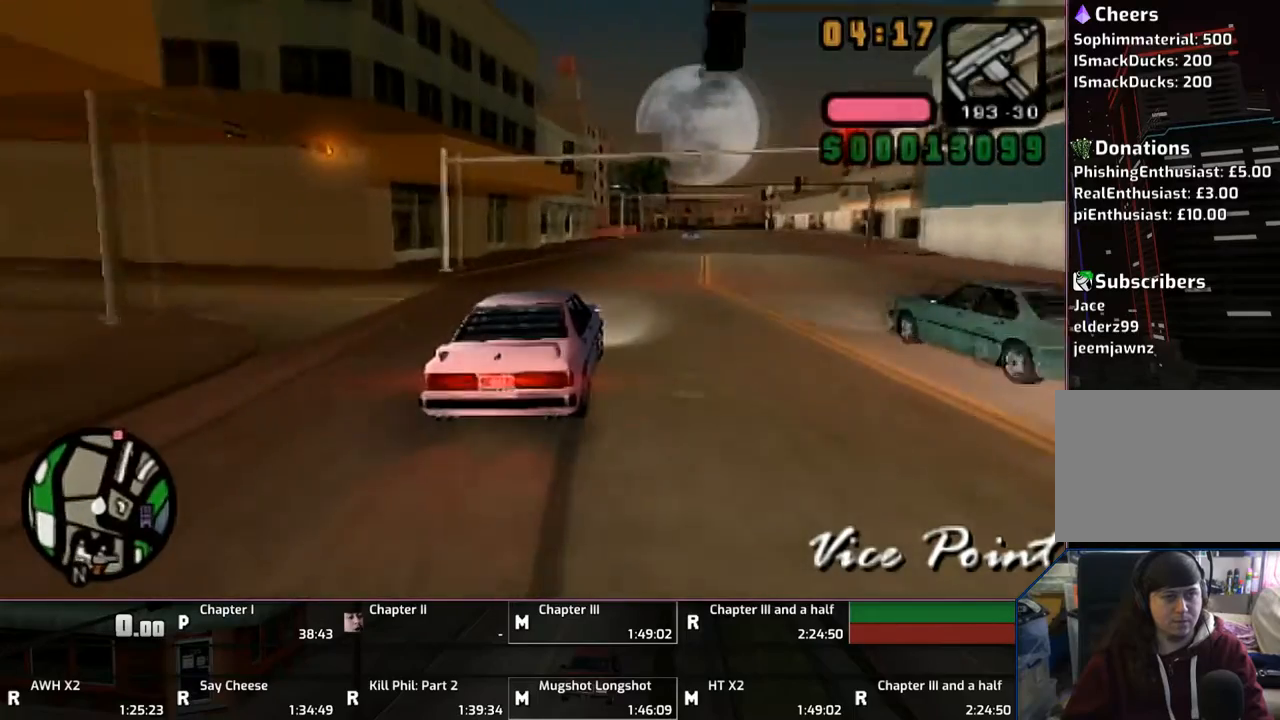
{"buttons": ["CROSS"], "left_stick": "right", "right_stick": "center", "events": []}
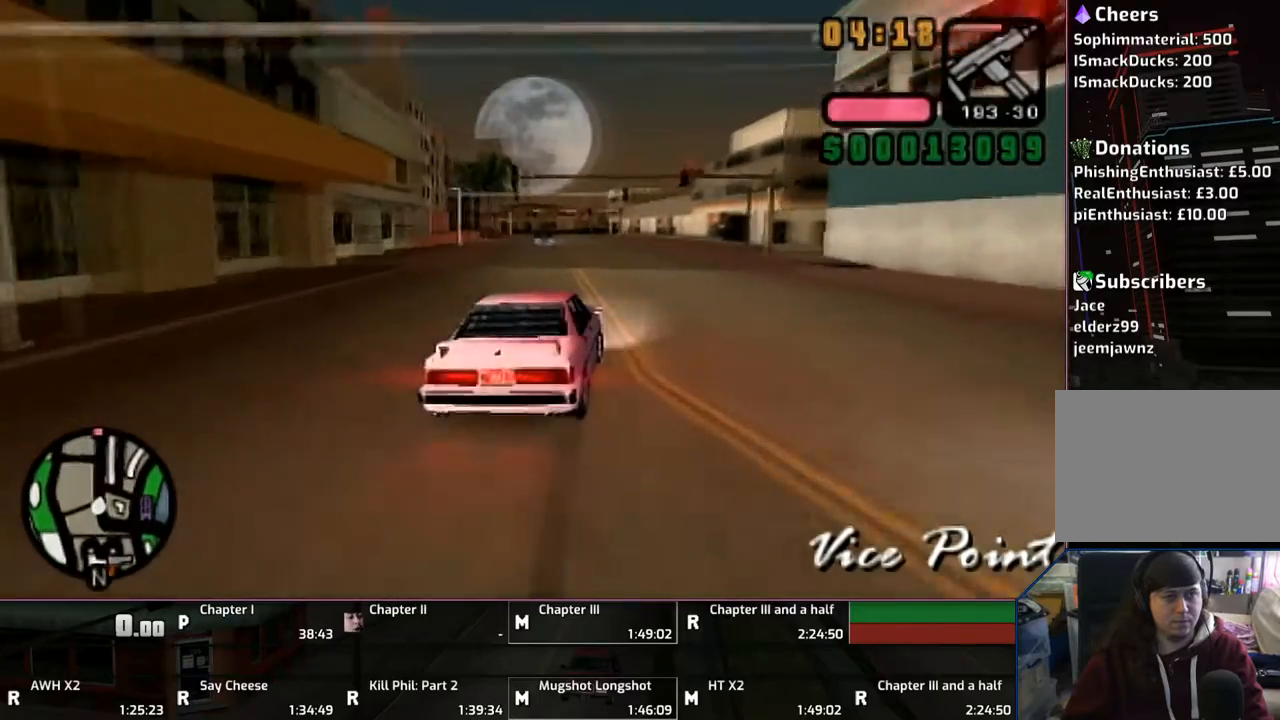
{"buttons": ["CROSS"], "left_stick": "center", "right_stick": "center", "events": [[200, "left_stick", "center"], [283, "left_stick", "up-left"], [500, "left_stick", "center"]]}
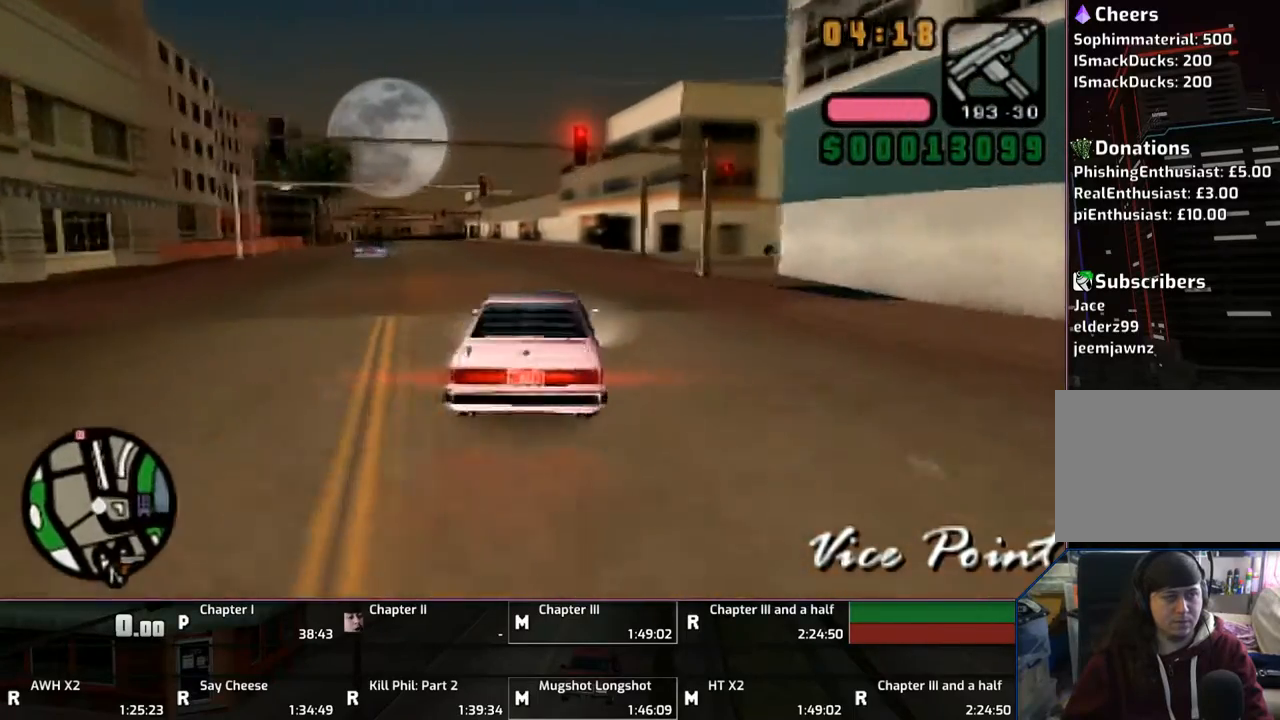
{"buttons": ["CROSS"], "left_stick": "left", "right_stick": "center", "events": [[167, "left_stick", "left"]]}
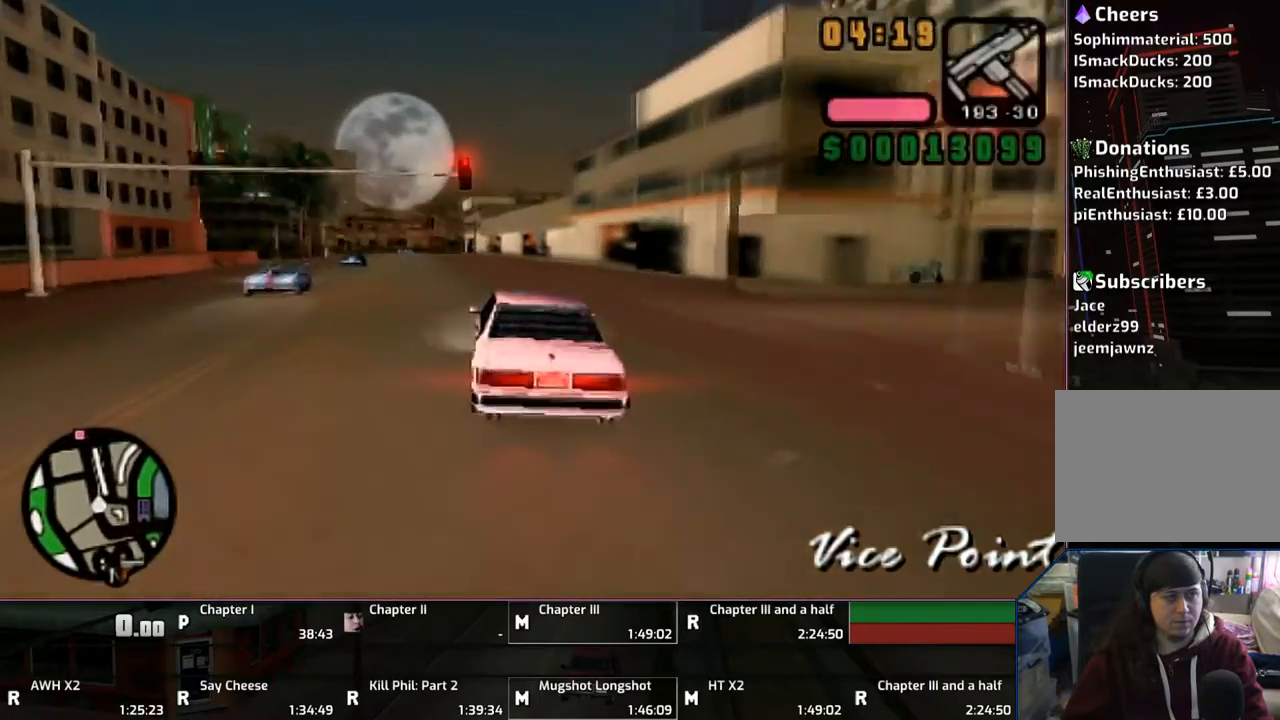
{"buttons": ["CROSS"], "left_stick": "left", "right_stick": "center", "events": []}
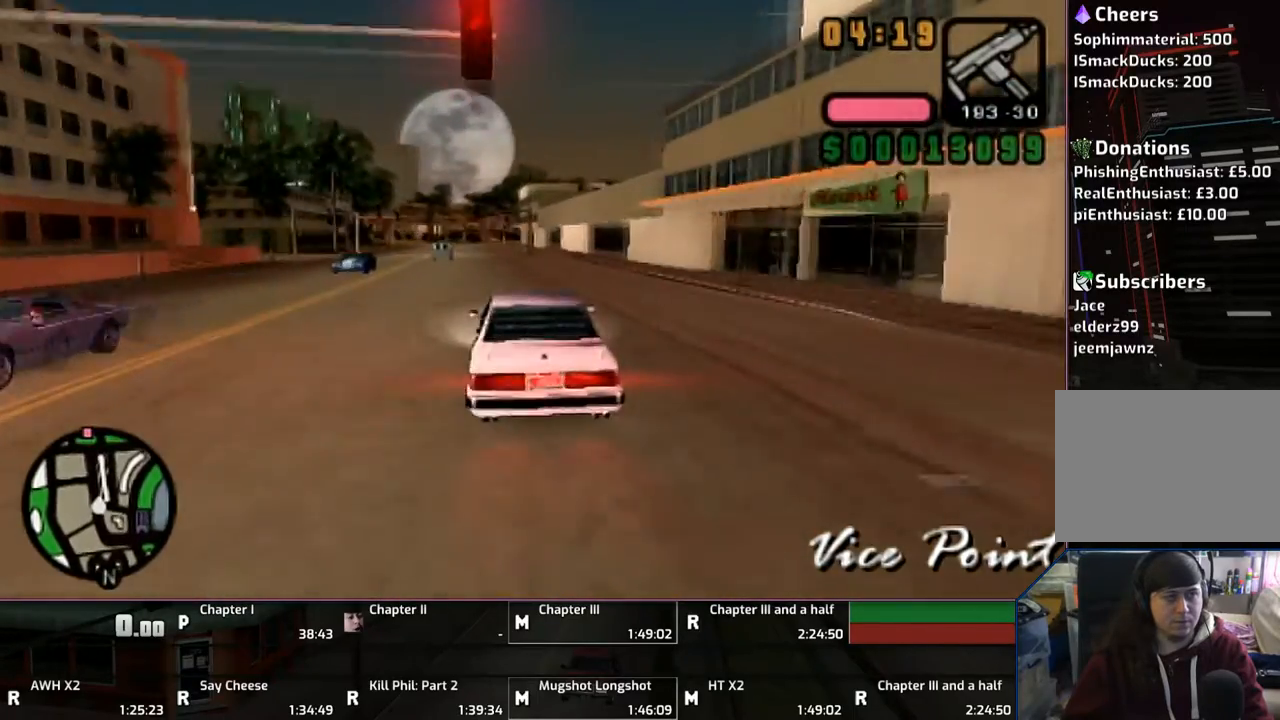
{"buttons": ["CROSS"], "left_stick": "center", "right_stick": "center", "events": [[83, "left_stick", "center"]]}
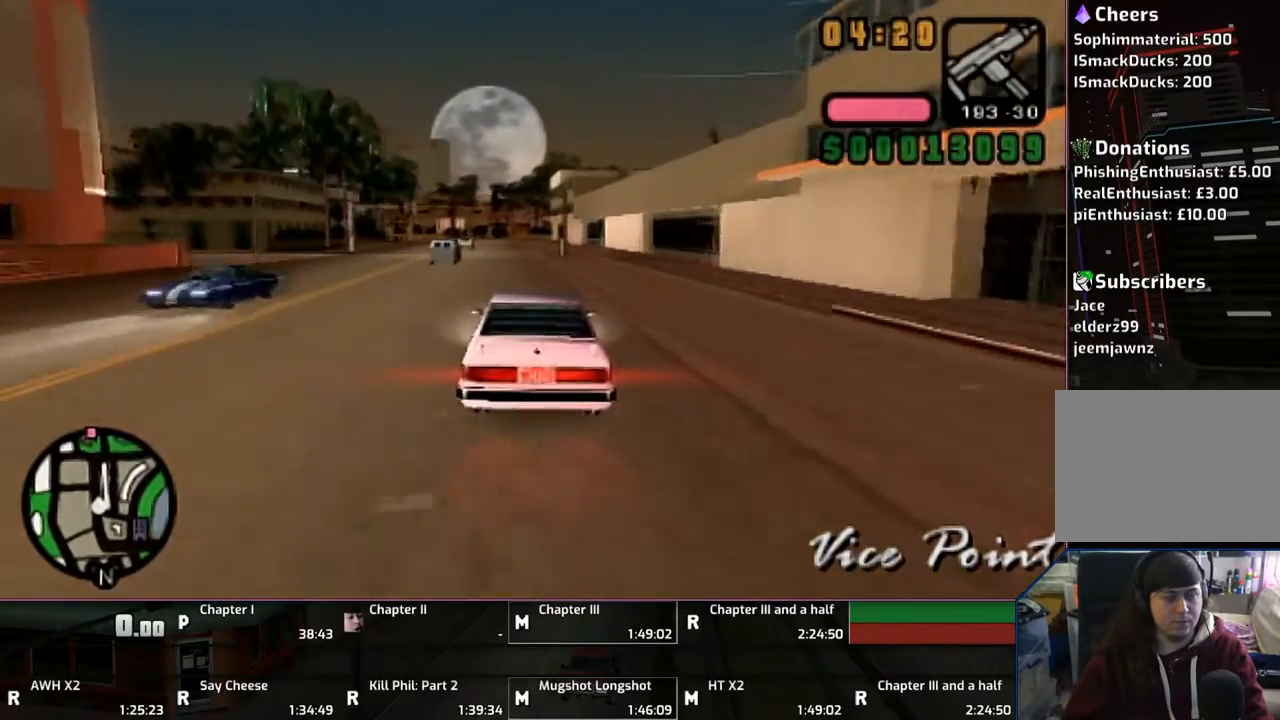
{"buttons": ["CROSS"], "left_stick": "center", "right_stick": "center", "events": []}
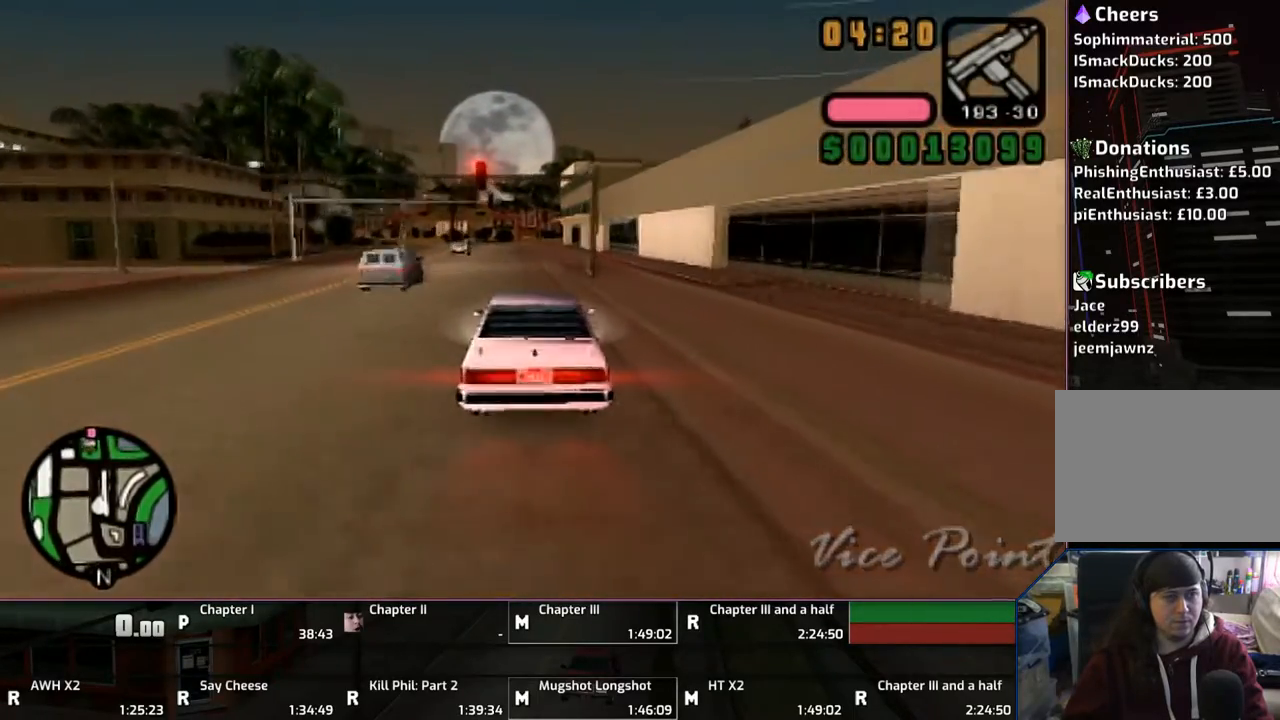
{"buttons": ["CROSS"], "left_stick": "up-left", "right_stick": "center", "events": [[200, "left_stick", "right"], [500, "left_stick", "up-left"]]}
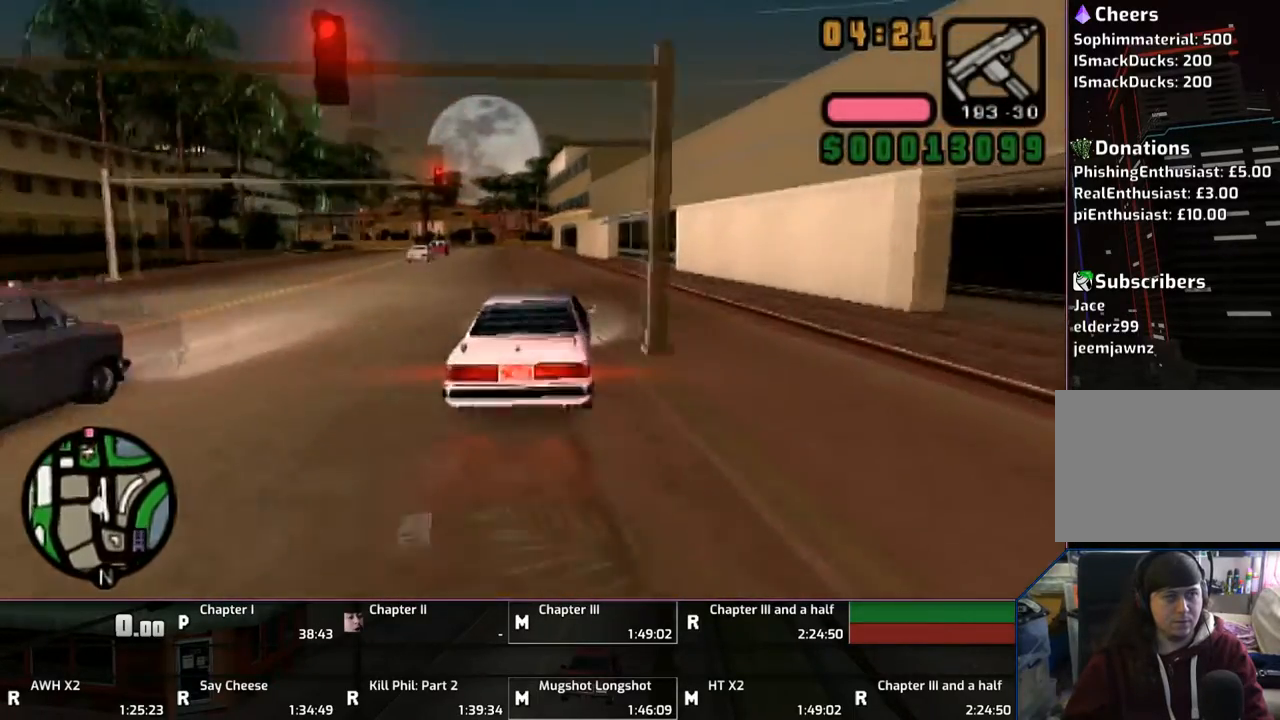
{"buttons": ["CROSS"], "left_stick": "center", "right_stick": "center", "events": [[200, "left_stick", "center"], [300, "left_stick", "up-left"], [417, "left_stick", "center"]]}
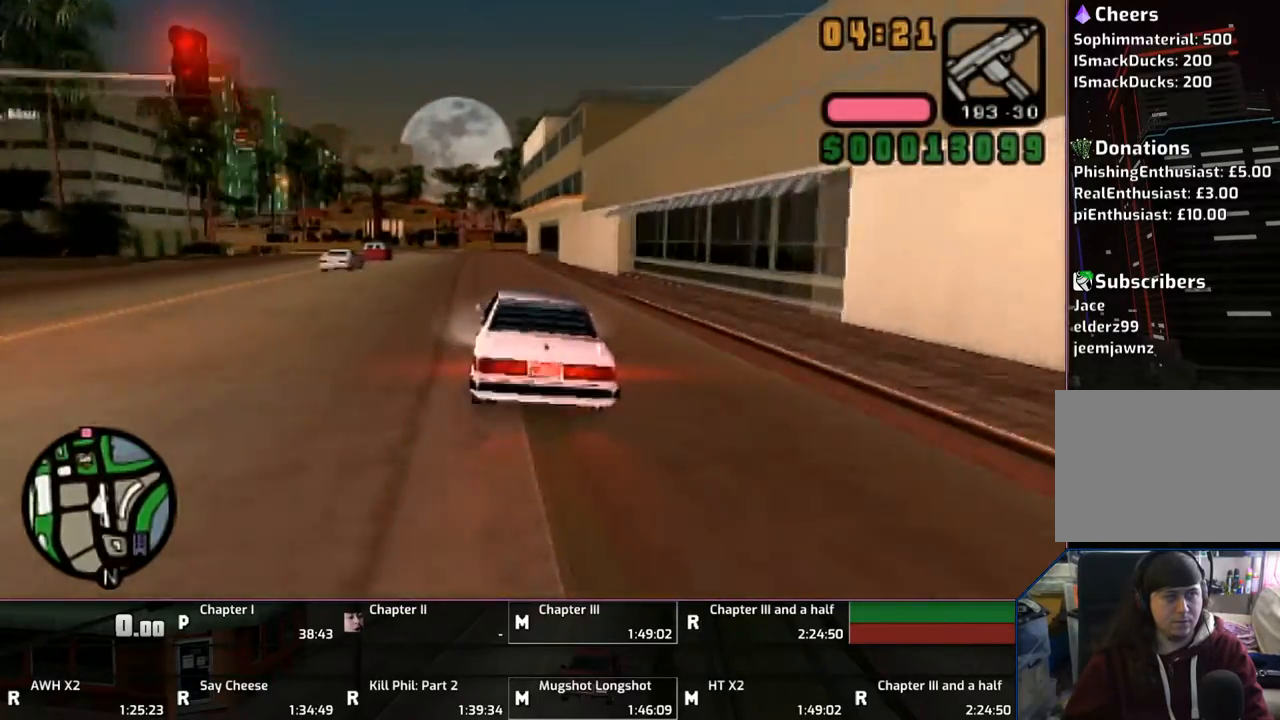
{"buttons": [], "left_stick": "left", "right_stick": "center", "events": [[400, "CROSS", "up"], [433, "left_stick", "left"]]}
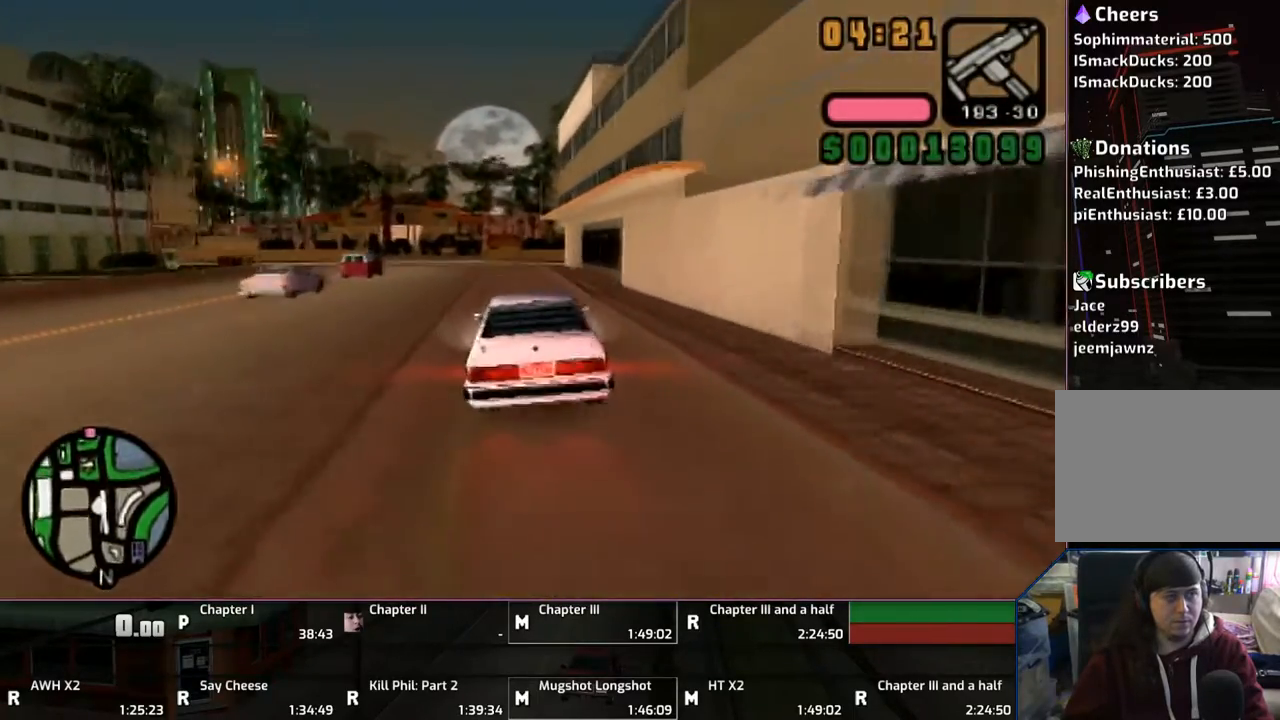
{"buttons": [], "left_stick": "left", "right_stick": "center", "events": []}
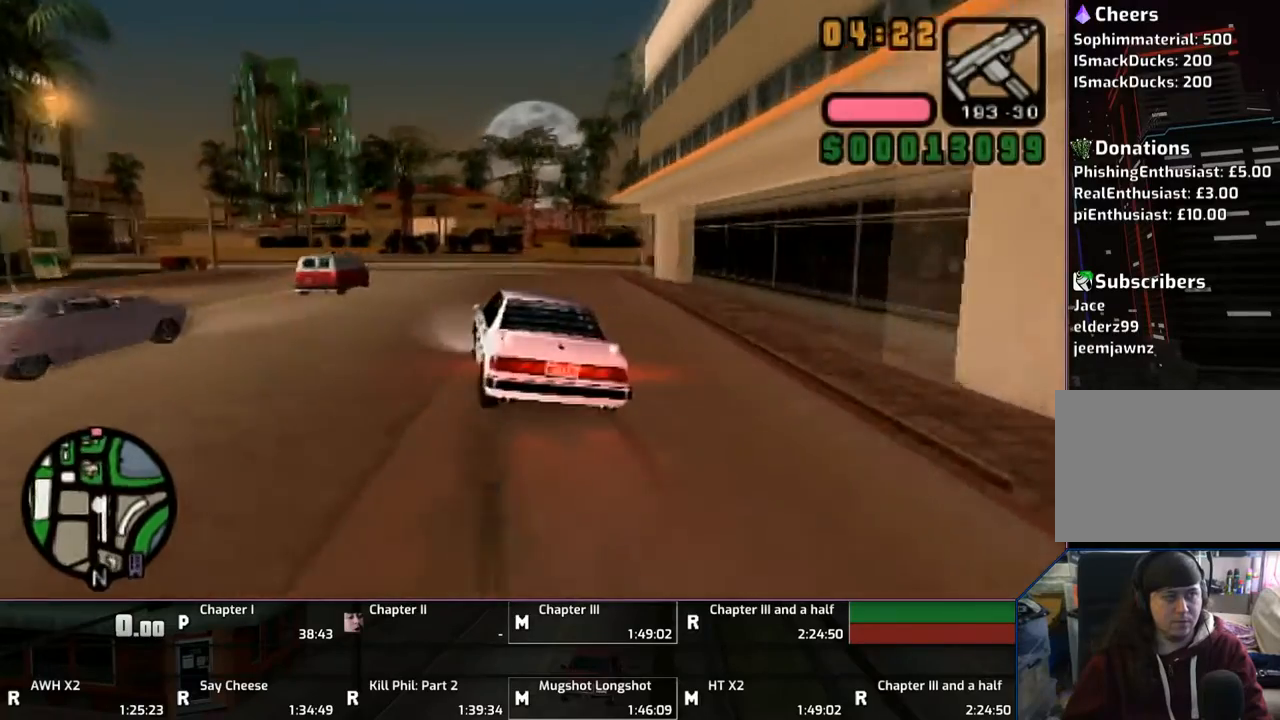
{"buttons": [], "left_stick": "left", "right_stick": "center", "events": []}
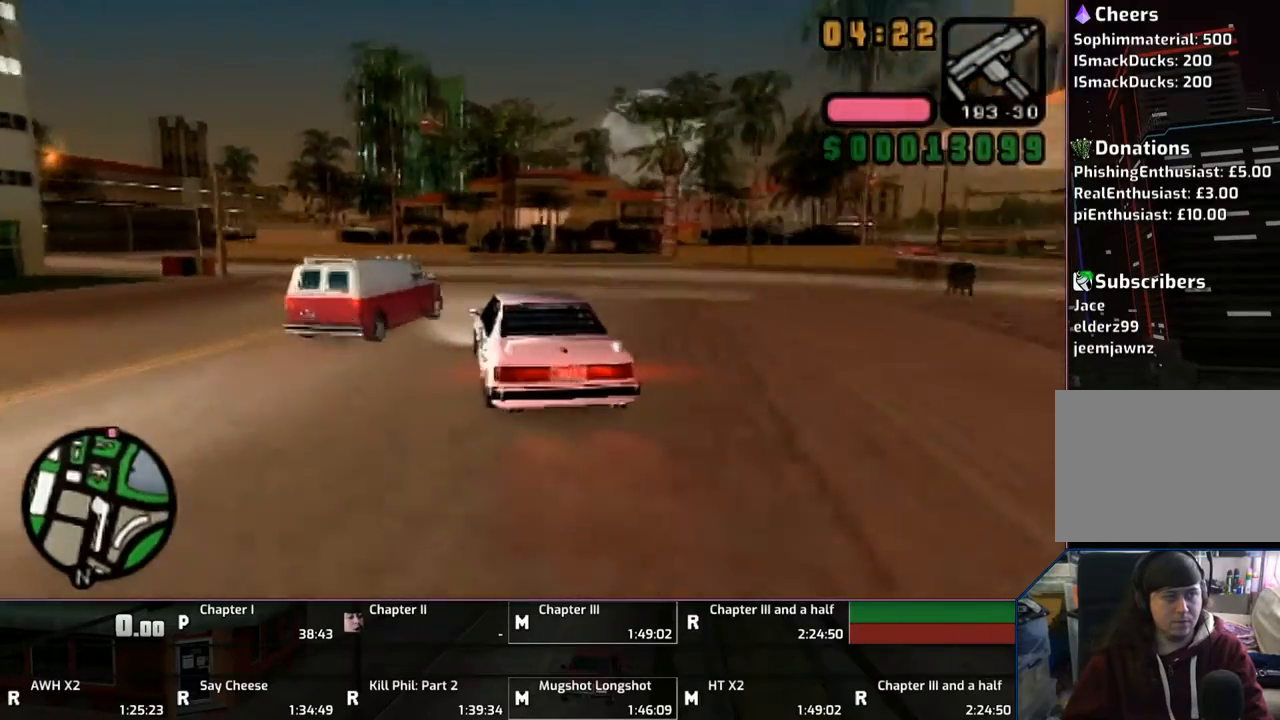
{"buttons": [], "left_stick": "left", "right_stick": "center", "events": []}
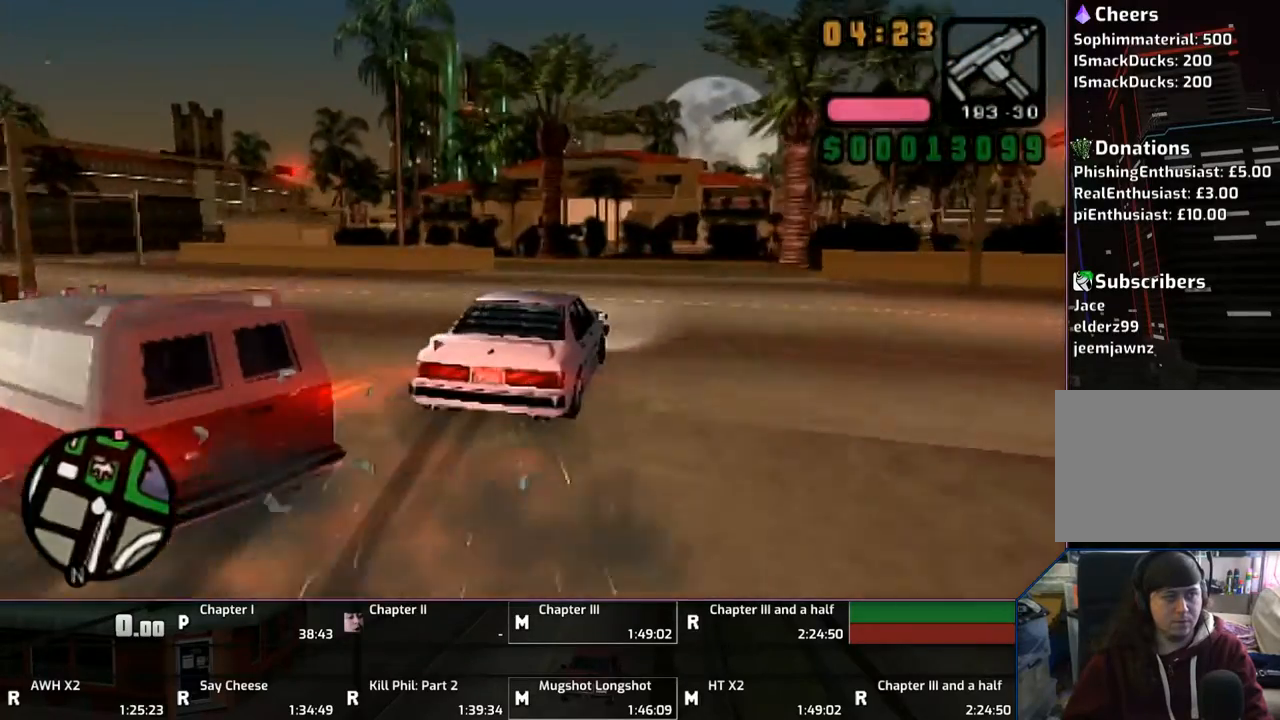
{"buttons": [], "left_stick": "left", "right_stick": "center", "events": []}
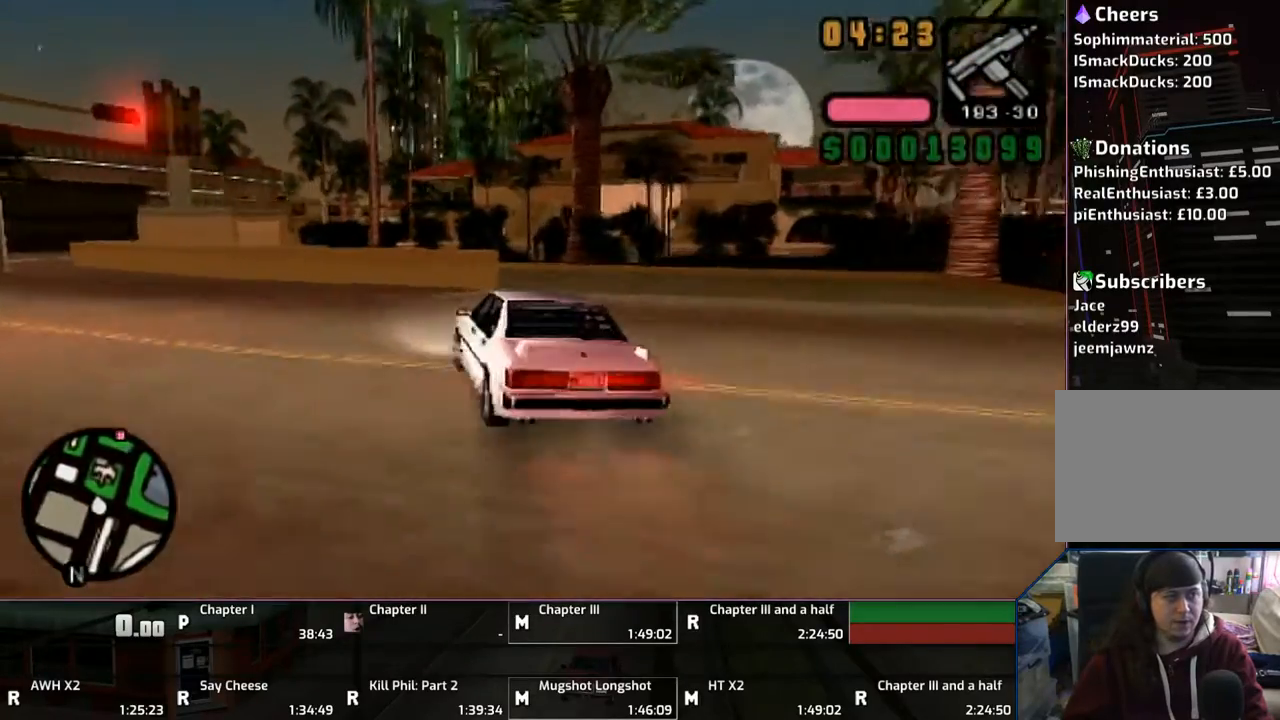
{"buttons": ["CROSS"], "left_stick": "left", "right_stick": "center", "events": [[200, "CROSS", "down"]]}
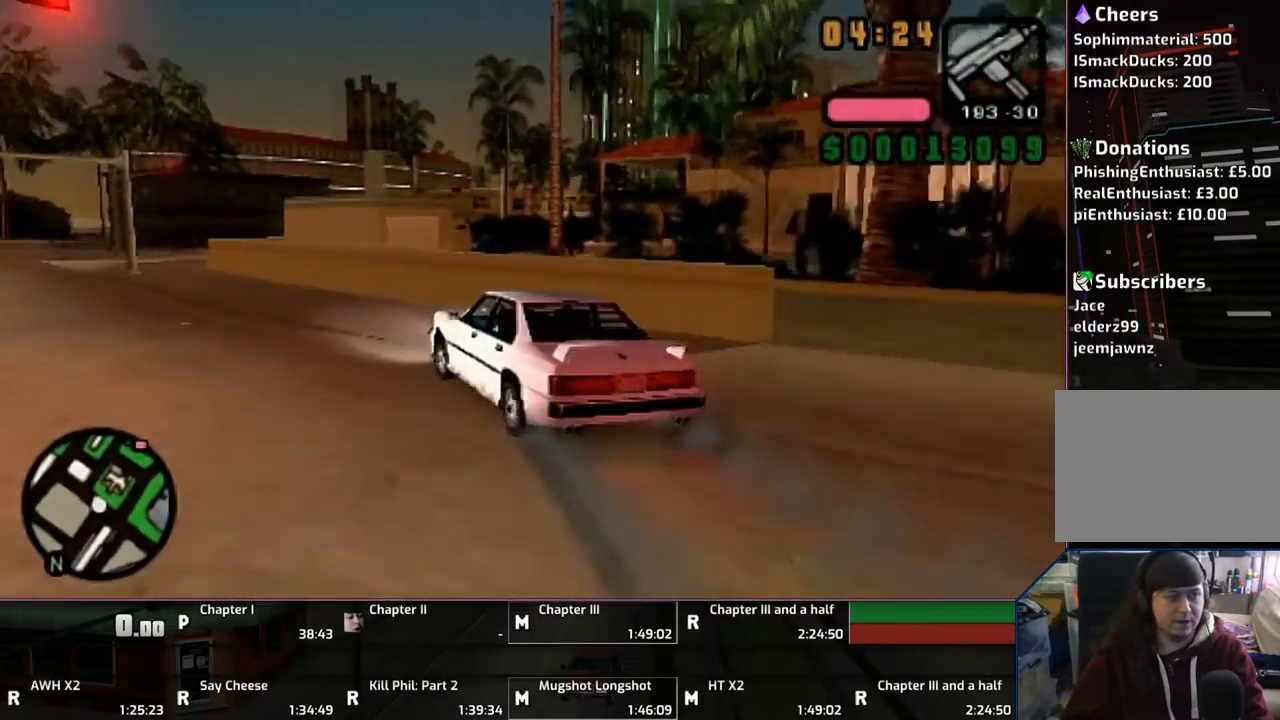
{"buttons": ["CROSS"], "left_stick": "center", "right_stick": "center", "events": [[467, "left_stick", "center"]]}
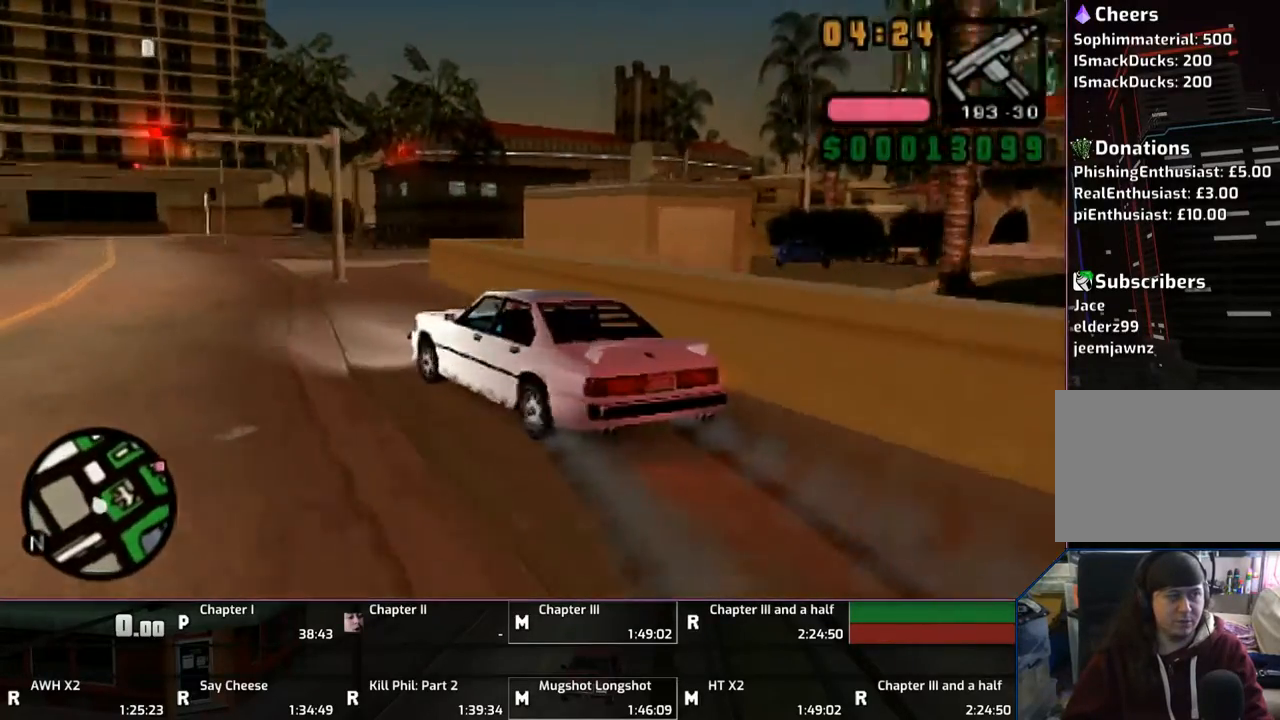
{"buttons": ["CROSS"], "left_stick": "down-right", "right_stick": "center", "events": [[100, "left_stick", "right"], [317, "left_stick", "center"], [367, "left_stick", "up-left"], [467, "left_stick", "down-right"]]}
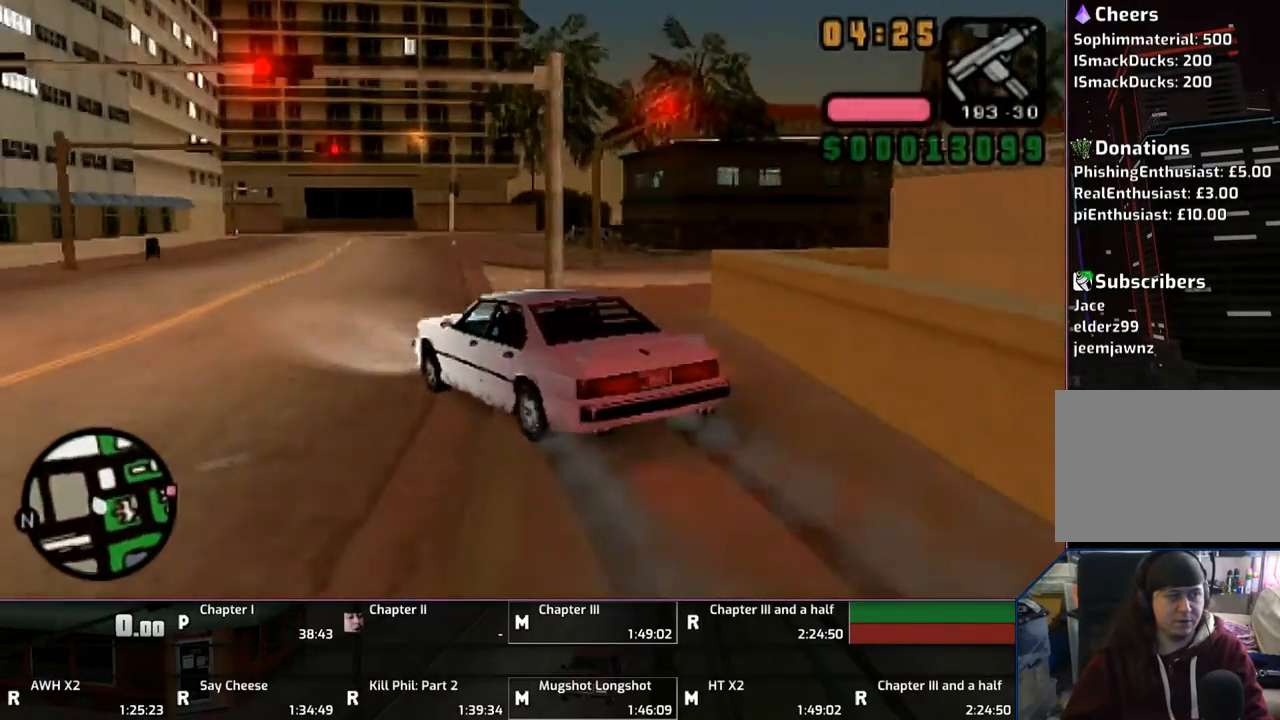
{"buttons": ["CROSS"], "left_stick": "right", "right_stick": "center", "events": [[250, "left_stick", "up-left"], [400, "left_stick", "right"]]}
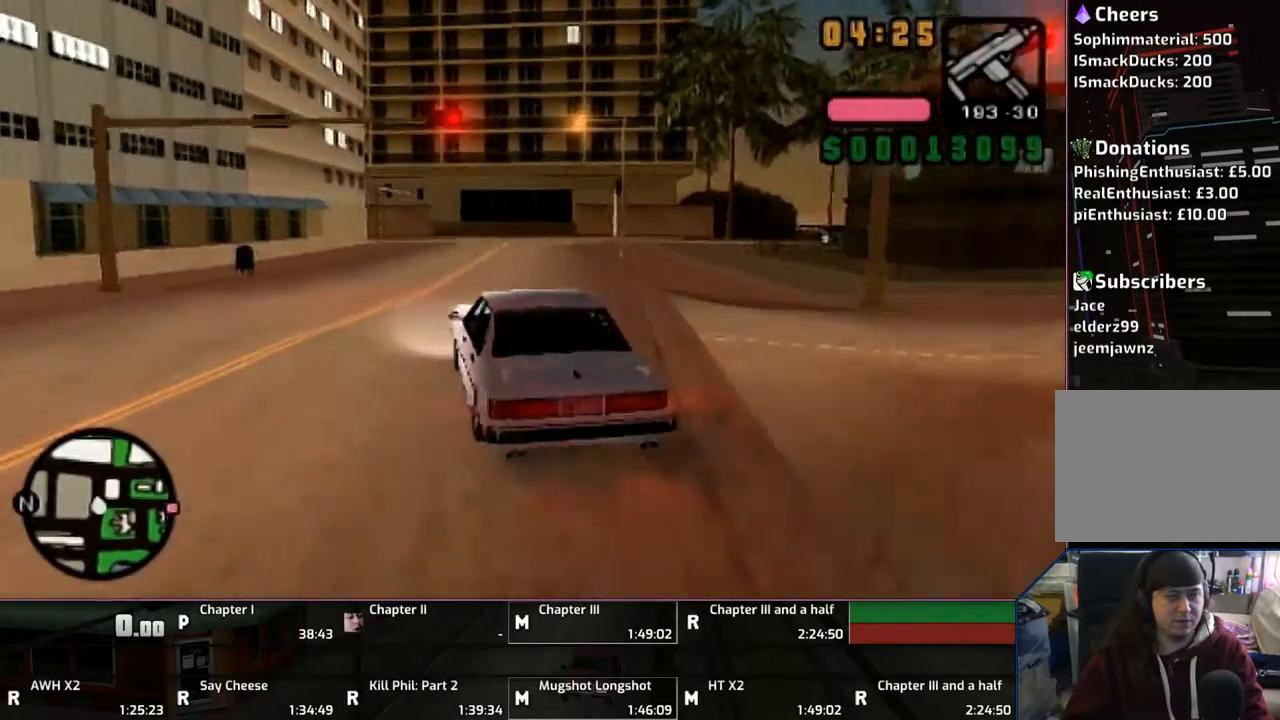
{"buttons": ["CROSS"], "left_stick": "right", "right_stick": "center", "events": [[83, "left_stick", "up-left"], [217, "left_stick", "right"]]}
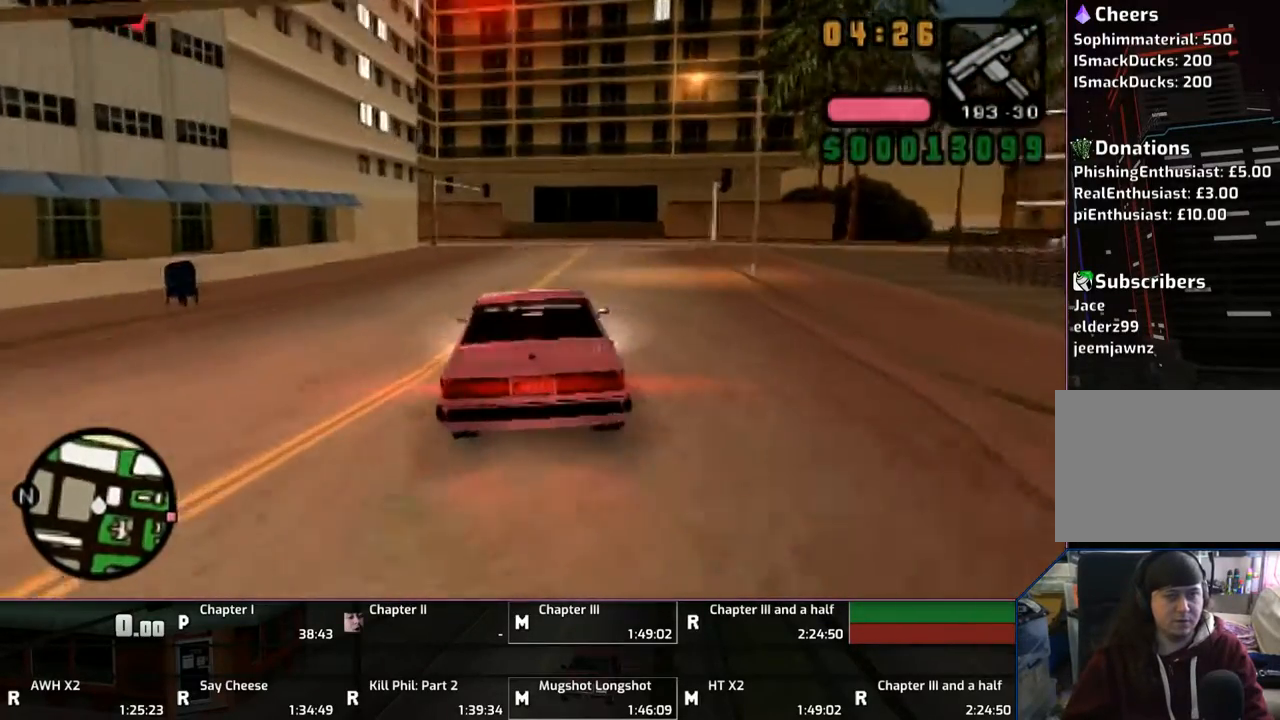
{"buttons": ["CROSS"], "left_stick": "right", "right_stick": "center", "events": []}
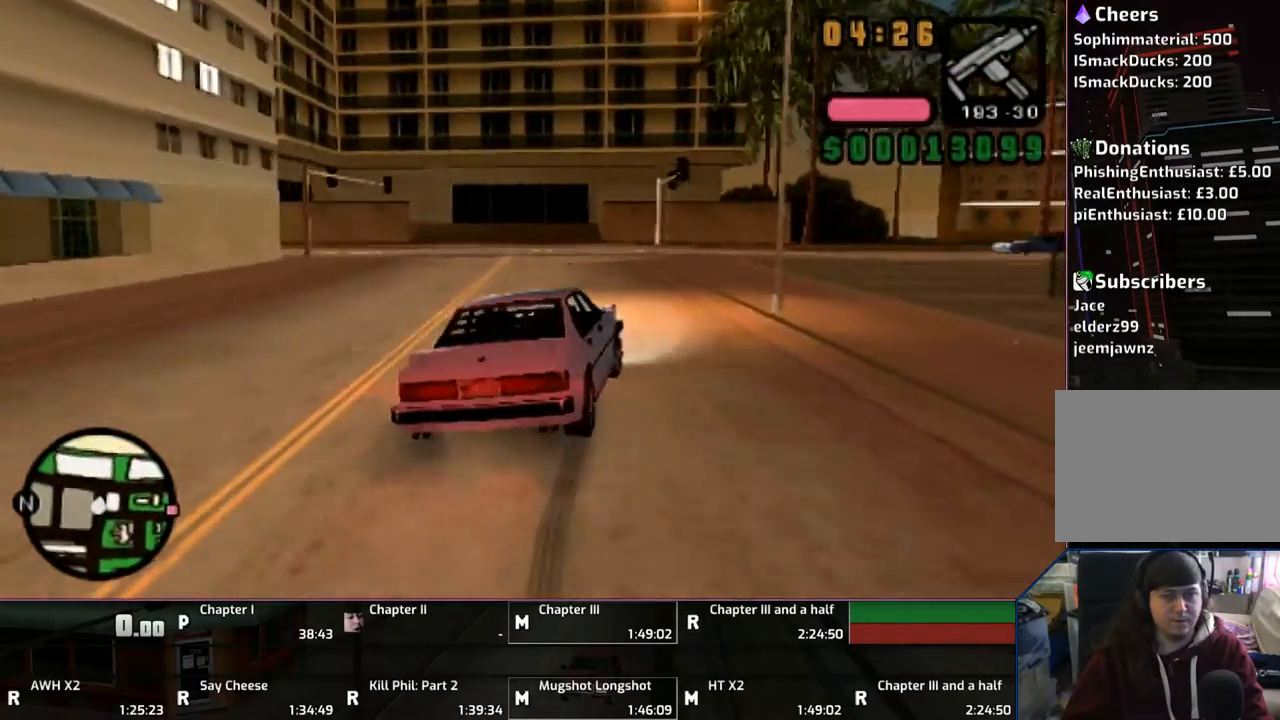
{"buttons": ["CROSS"], "left_stick": "right", "right_stick": "center", "events": []}